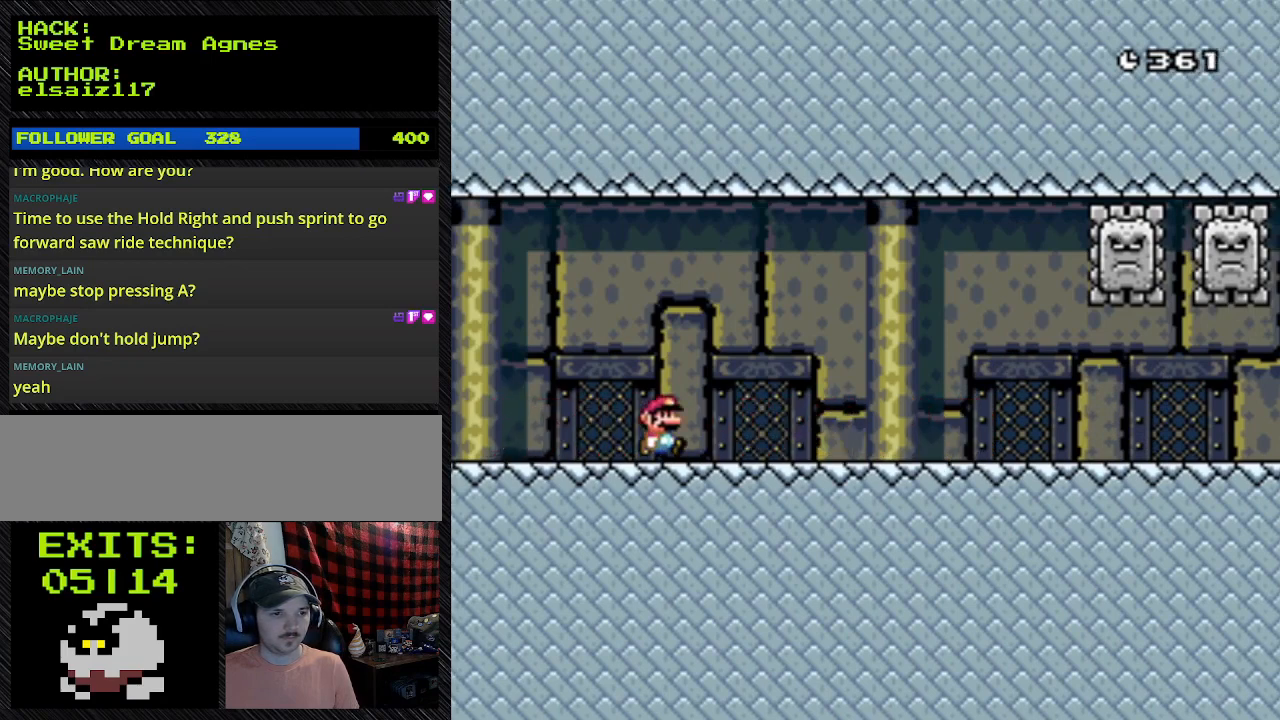
Gameplay with a controller (Nintendo layout); each line is a JSON object with the inputs held at the frame after it. "events" lists button and stick changes between this image and that frame as [ms after this image, input, new state], when the widget could be followed in between. Not read: L3 R3.
{"buttons": ["Y", "DPAD_UP", "DPAD_RIGHT"], "events": [[333, "DPAD_UP", "down"]]}
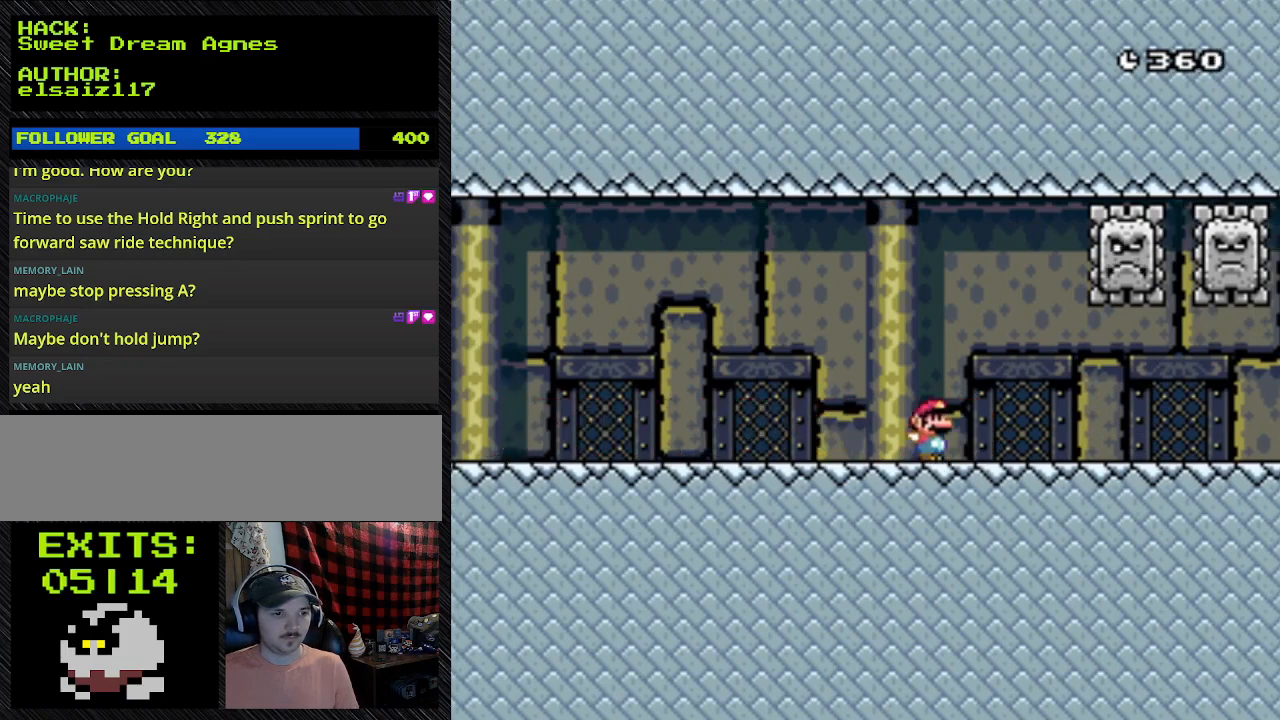
{"buttons": ["Y", "DPAD_UP", "DPAD_RIGHT"], "events": []}
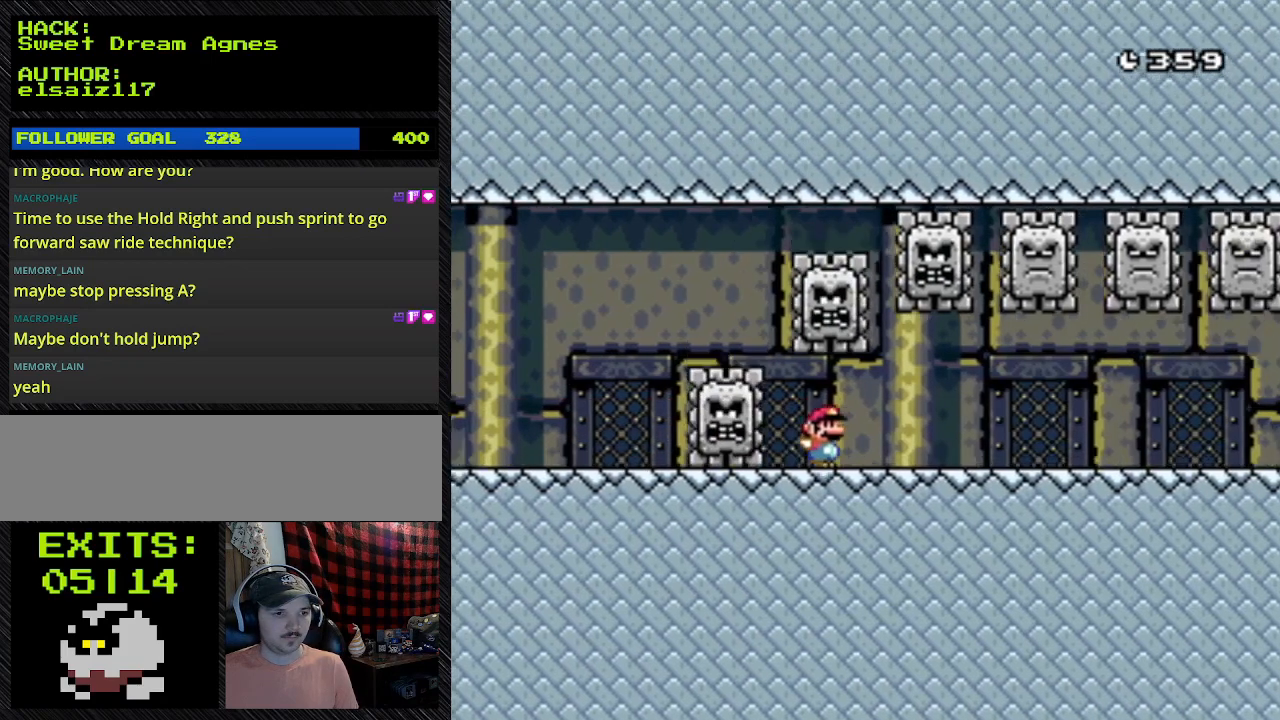
{"buttons": ["Y", "DPAD_UP", "DPAD_RIGHT"], "events": []}
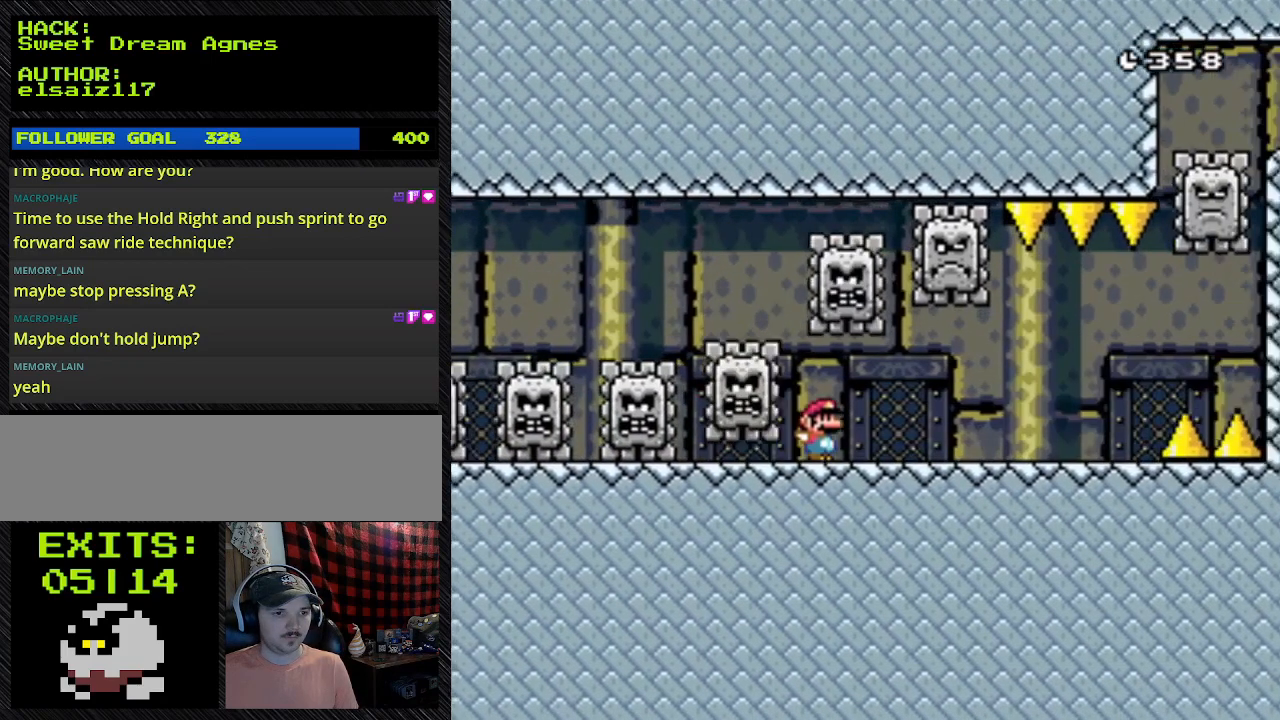
{"buttons": ["Y", "DPAD_RIGHT"], "events": [[233, "DPAD_UP", "up"]]}
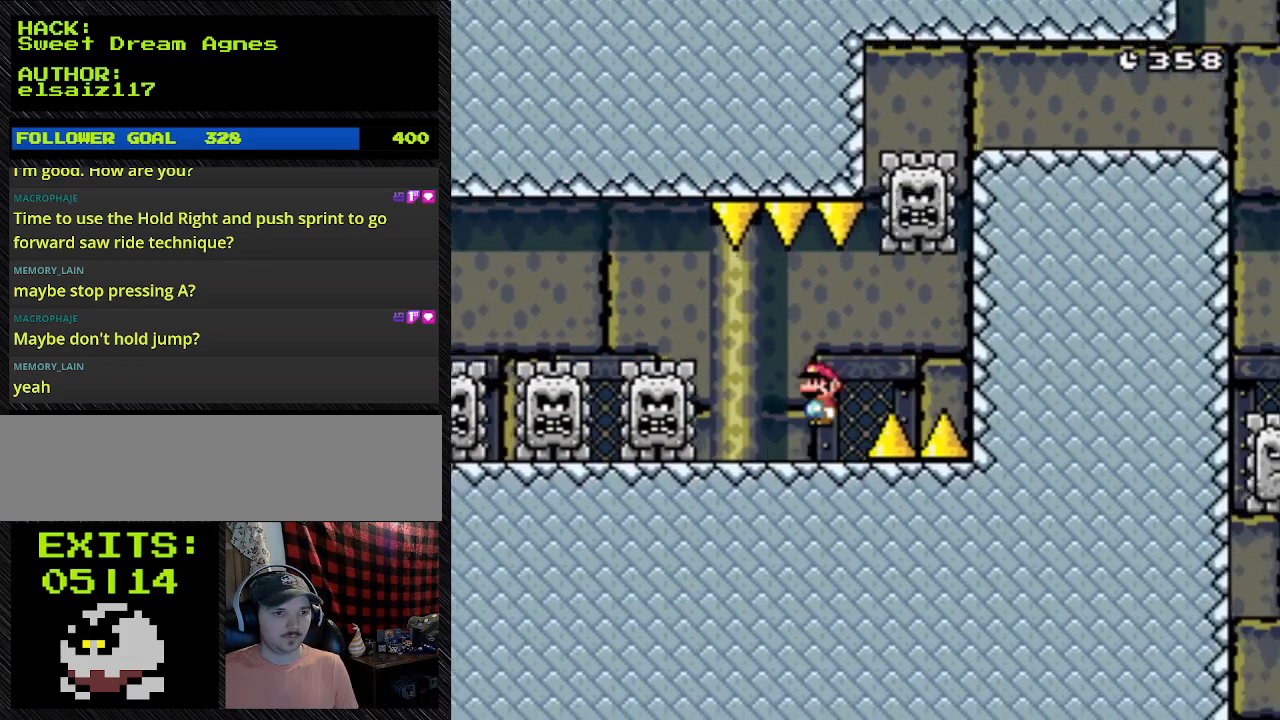
{"buttons": ["Y", "DPAD_UP", "DPAD_RIGHT"], "events": [[400, "DPAD_UP", "down"]]}
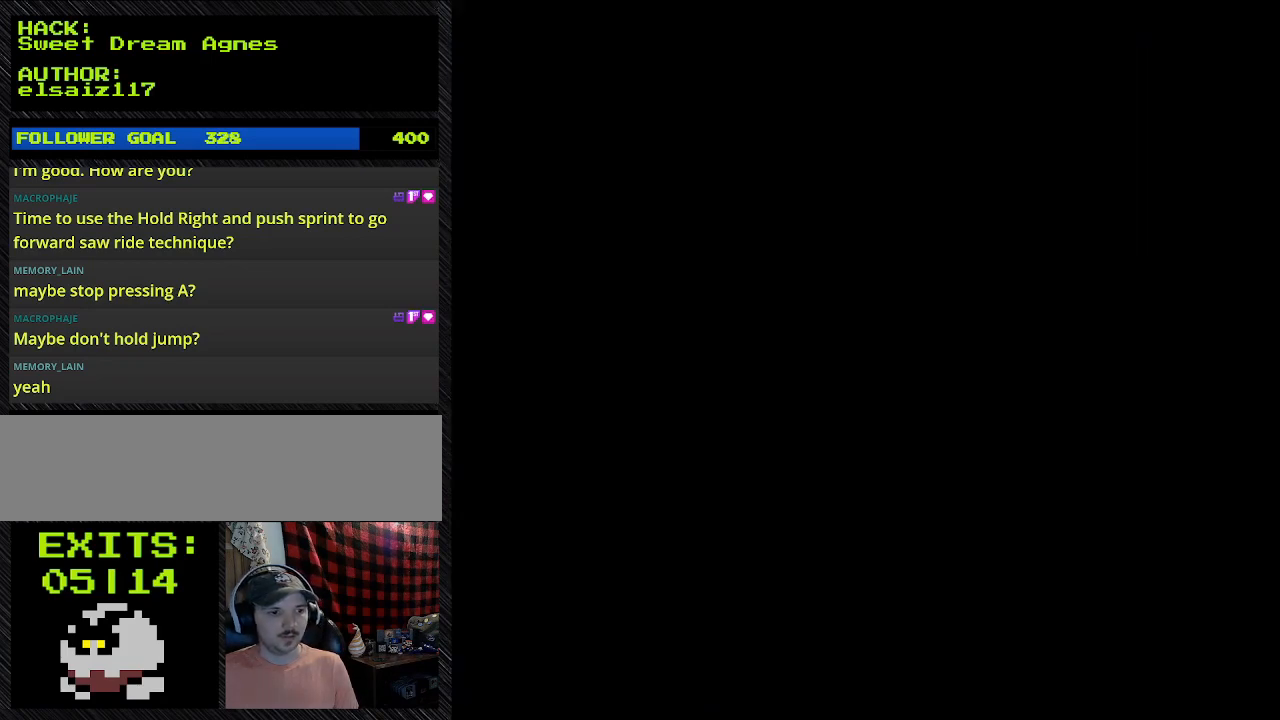
{"buttons": ["A", "Y", "DPAD_RIGHT"], "events": [[67, "A", "down"], [67, "DPAD_LEFT", "down"], [67, "DPAD_UP", "up"], [267, "DPAD_LEFT", "up"]]}
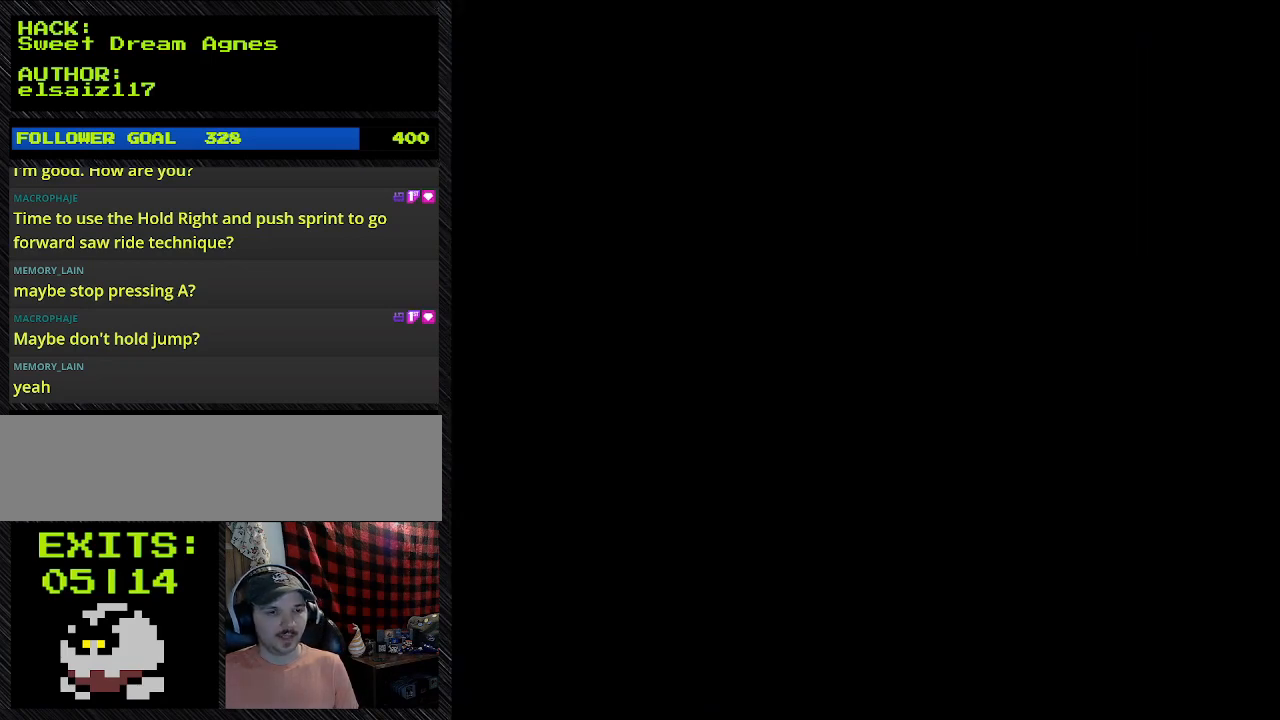
{"buttons": ["DPAD_RIGHT"], "events": [[33, "A", "up"], [33, "Y", "up"]]}
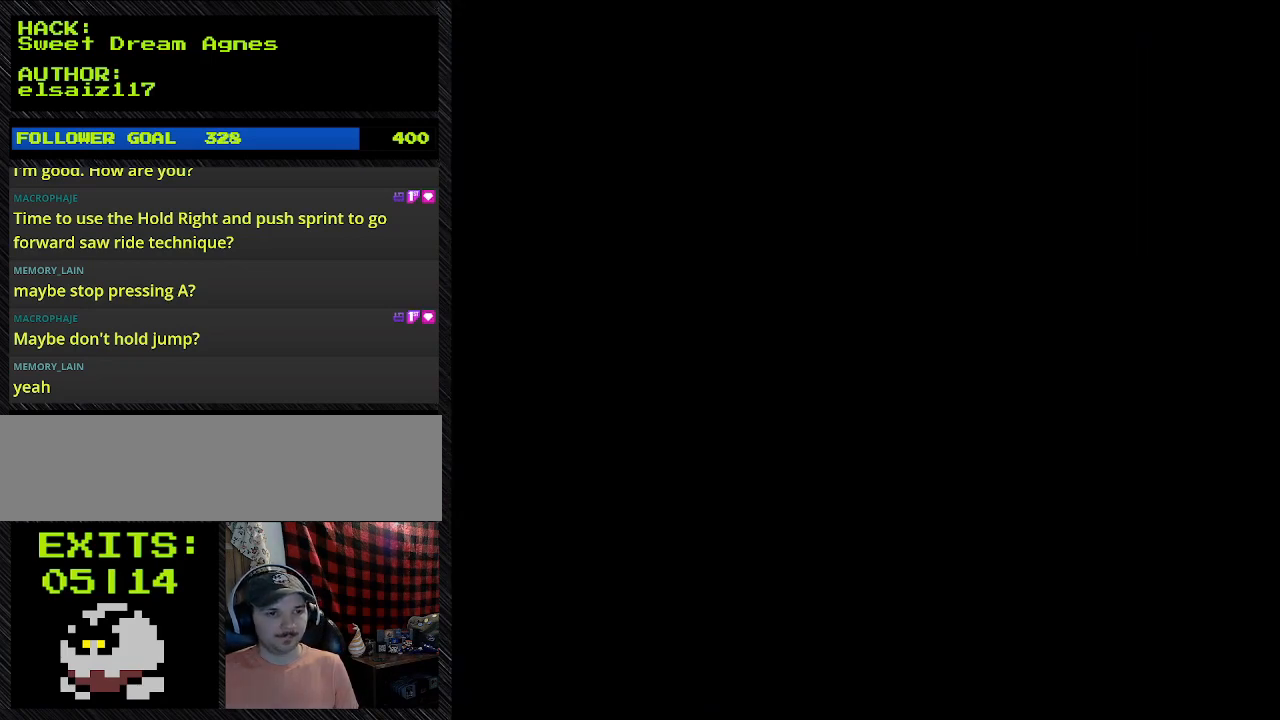
{"buttons": ["DPAD_RIGHT"], "events": [[167, "DPAD_RIGHT", "up"], [300, "DPAD_RIGHT", "down"]]}
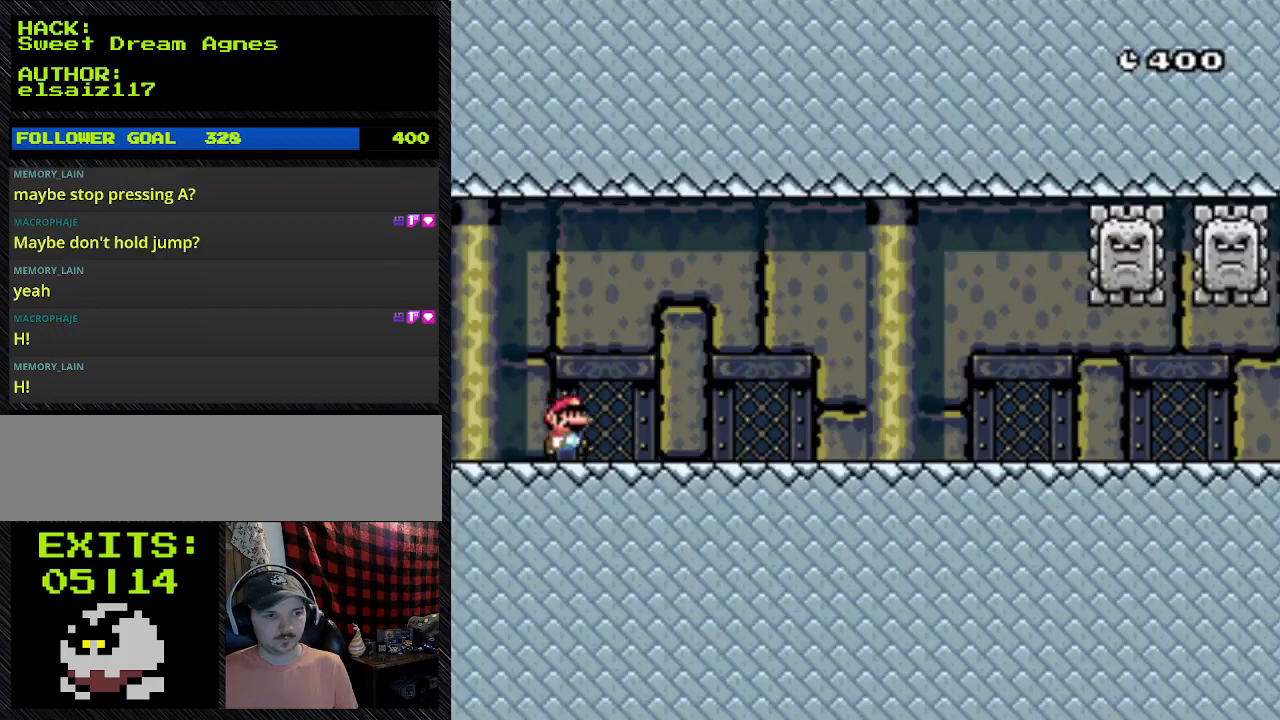
{"buttons": ["DPAD_RIGHT"], "events": []}
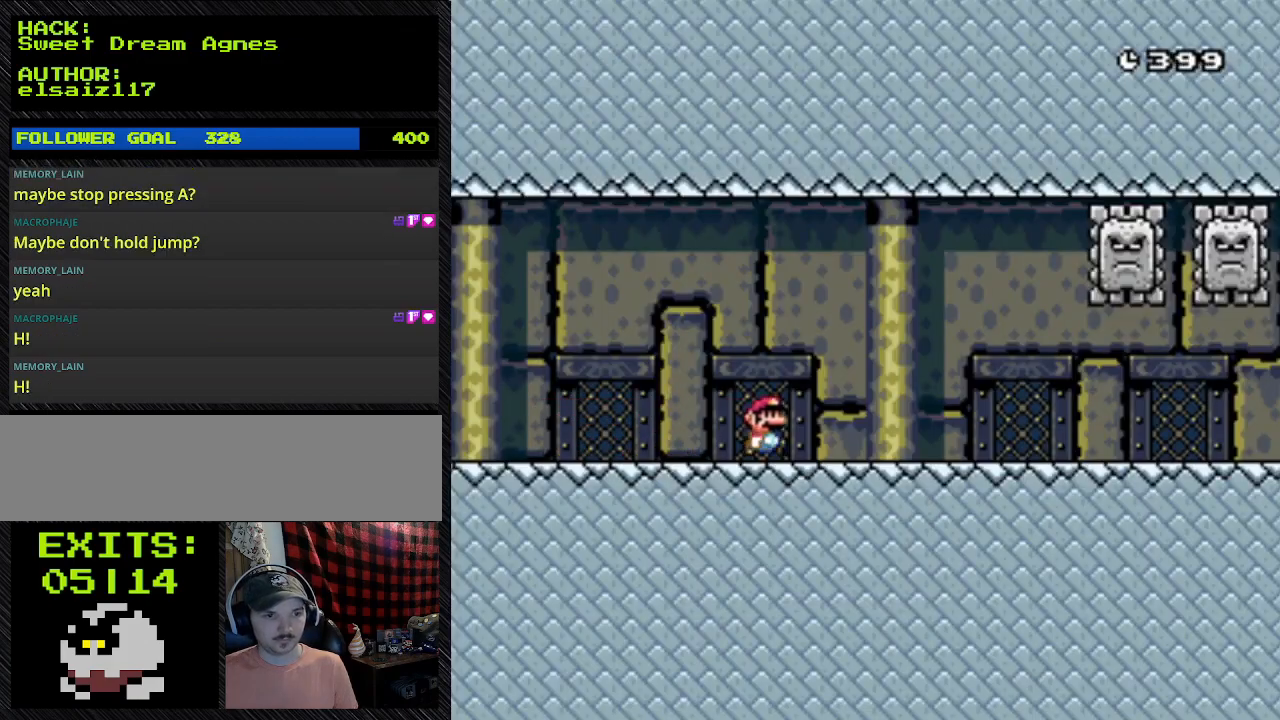
{"buttons": ["Y", "DPAD_RIGHT"], "events": [[33, "Y", "down"]]}
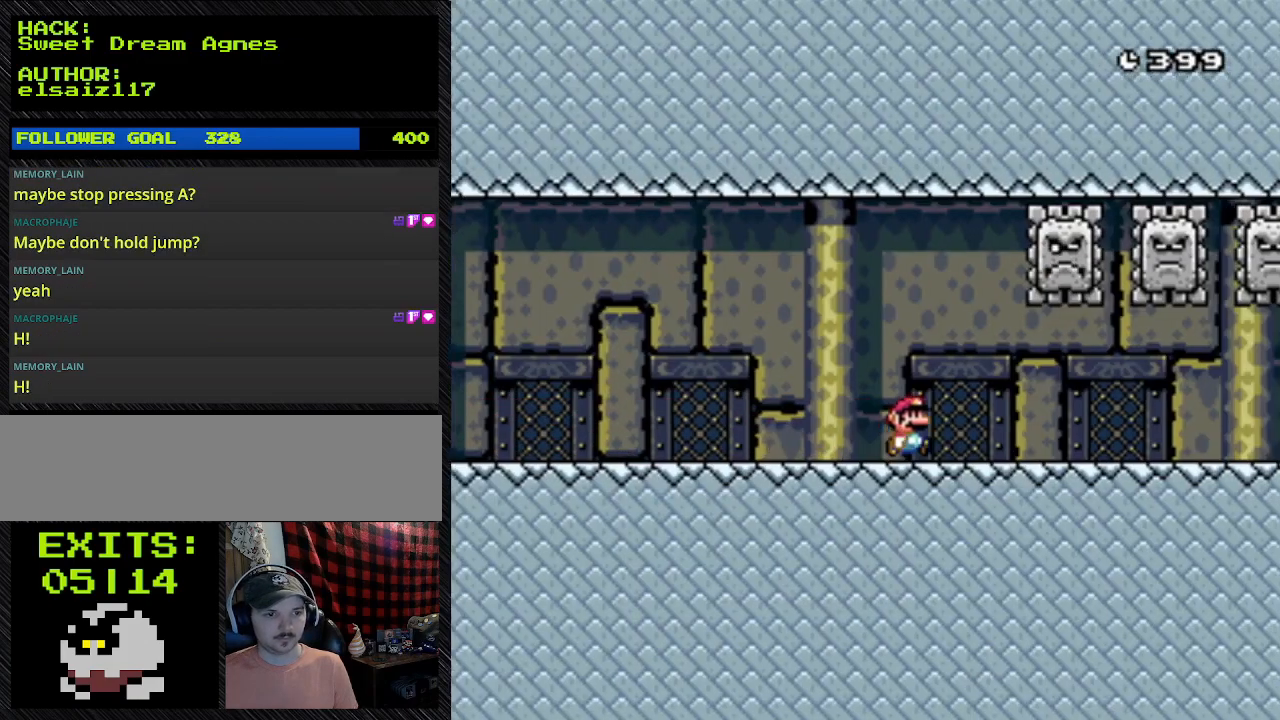
{"buttons": ["Y", "DPAD_RIGHT"], "events": []}
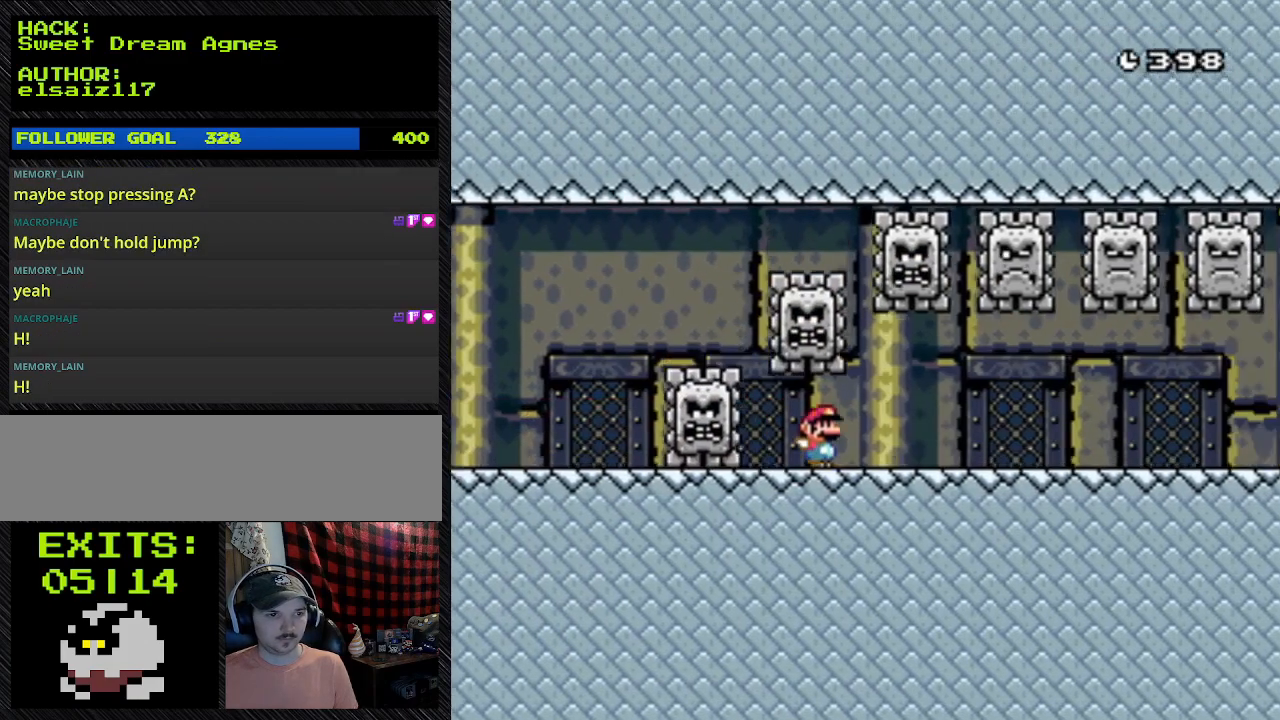
{"buttons": ["Y", "DPAD_RIGHT"], "events": []}
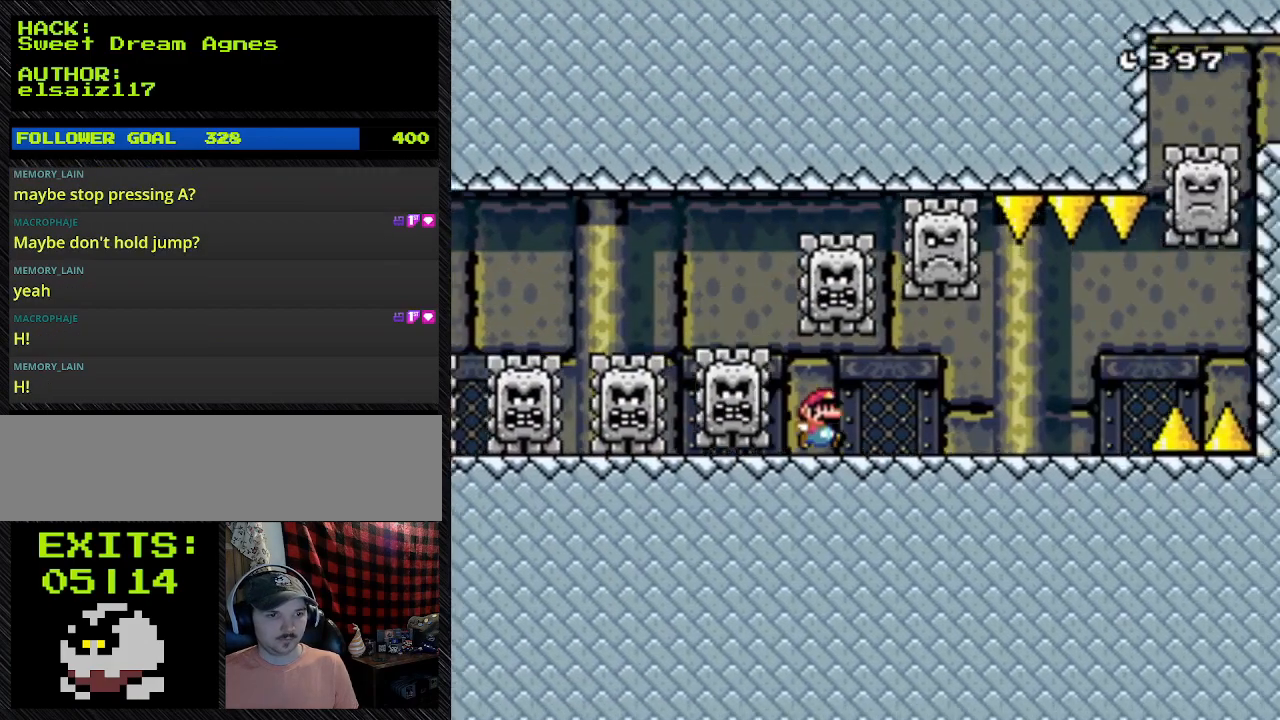
{"buttons": ["Y", "DPAD_RIGHT"], "events": []}